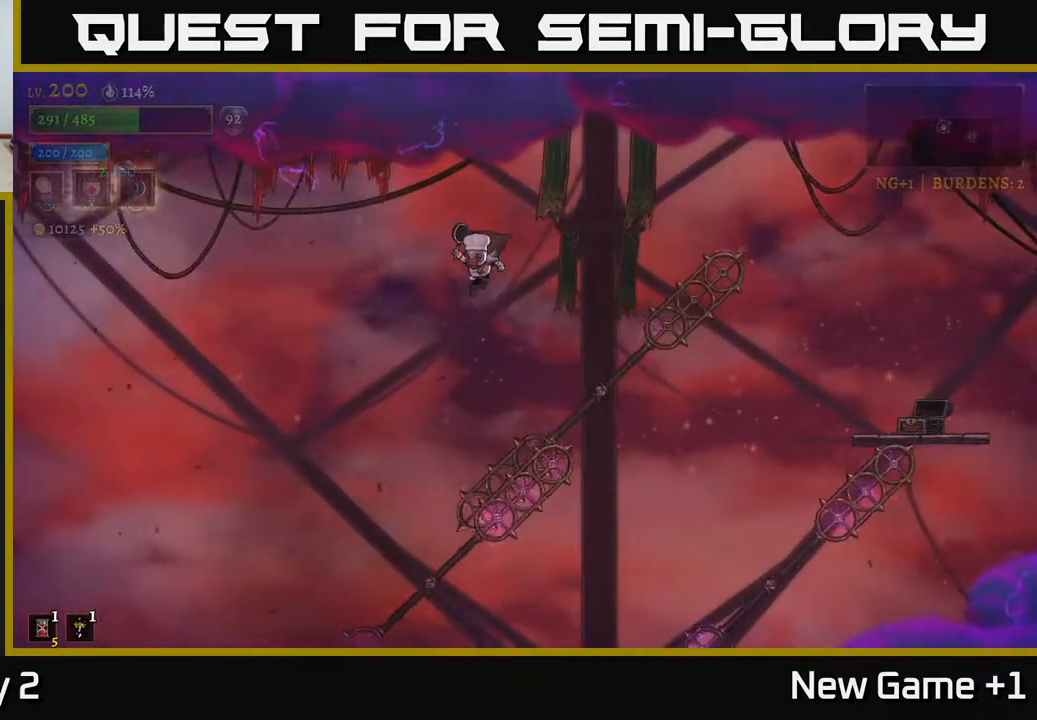
Gameplay with a controller (Xbox layout); each line is a JSON object with the inputs held at the frame after it. "events" lists button and stick changes between this image and that frame as [ms after this image, input, new state], when the widget could be followed in between.
{"buttons": [], "left_stick": "center", "right_stick": "center", "events": [[483, "left_stick", "center"]]}
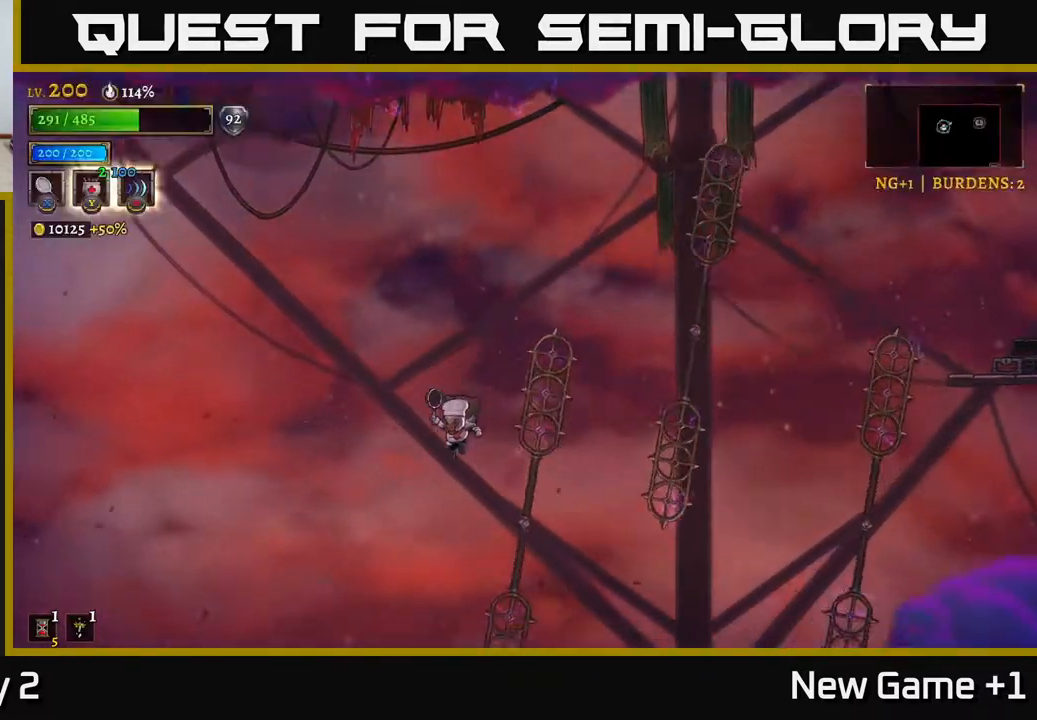
{"buttons": [], "left_stick": "left", "right_stick": "center", "events": [[67, "left_stick", "right"], [150, "L1", "down"], [200, "left_stick", "left"], [300, "L1", "up"]]}
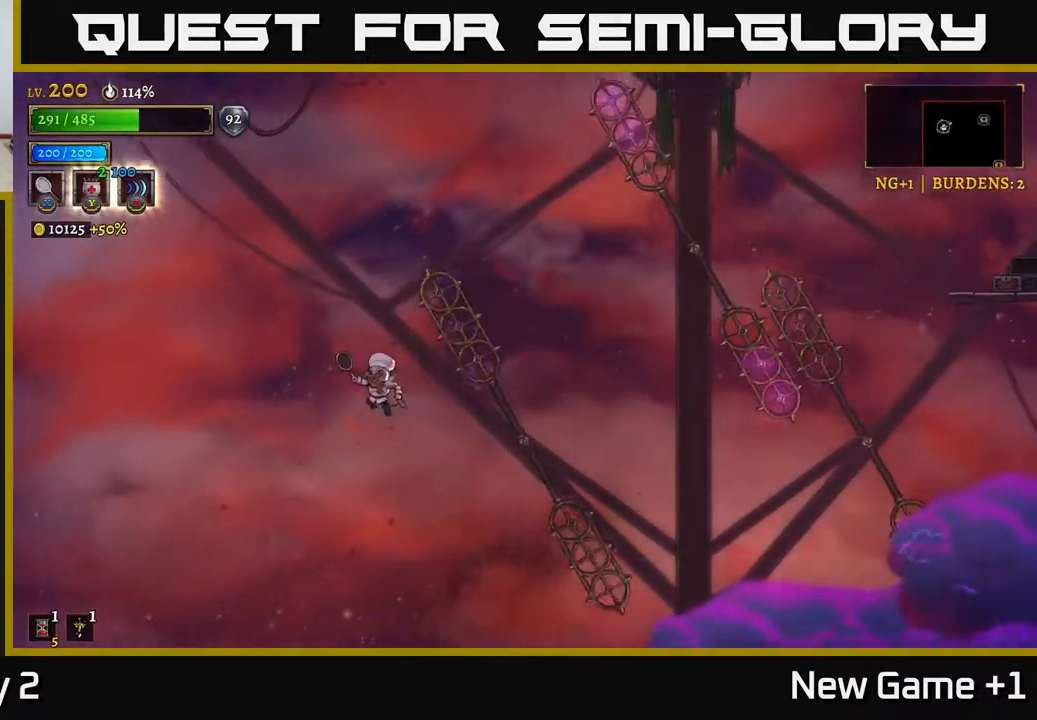
{"buttons": [], "left_stick": "center", "right_stick": "center", "events": [[483, "left_stick", "center"]]}
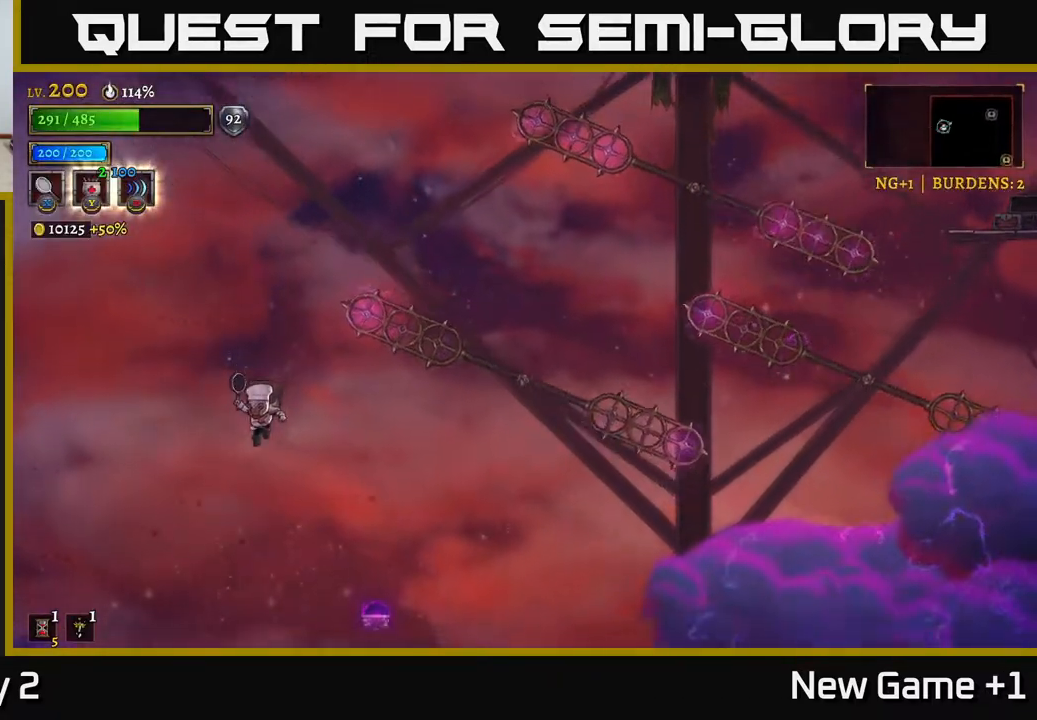
{"buttons": [], "left_stick": "center", "right_stick": "center", "events": []}
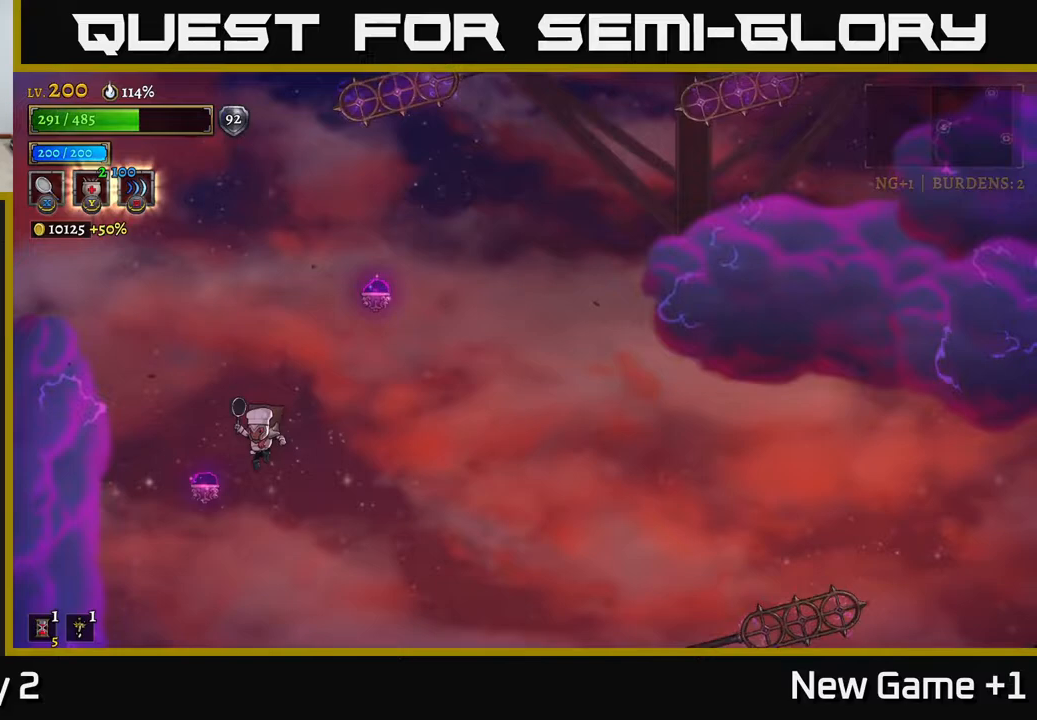
{"buttons": ["R2"], "left_stick": "center", "right_stick": "center", "events": [[67, "left_stick", "right"], [117, "R2", "down"], [483, "left_stick", "center"]]}
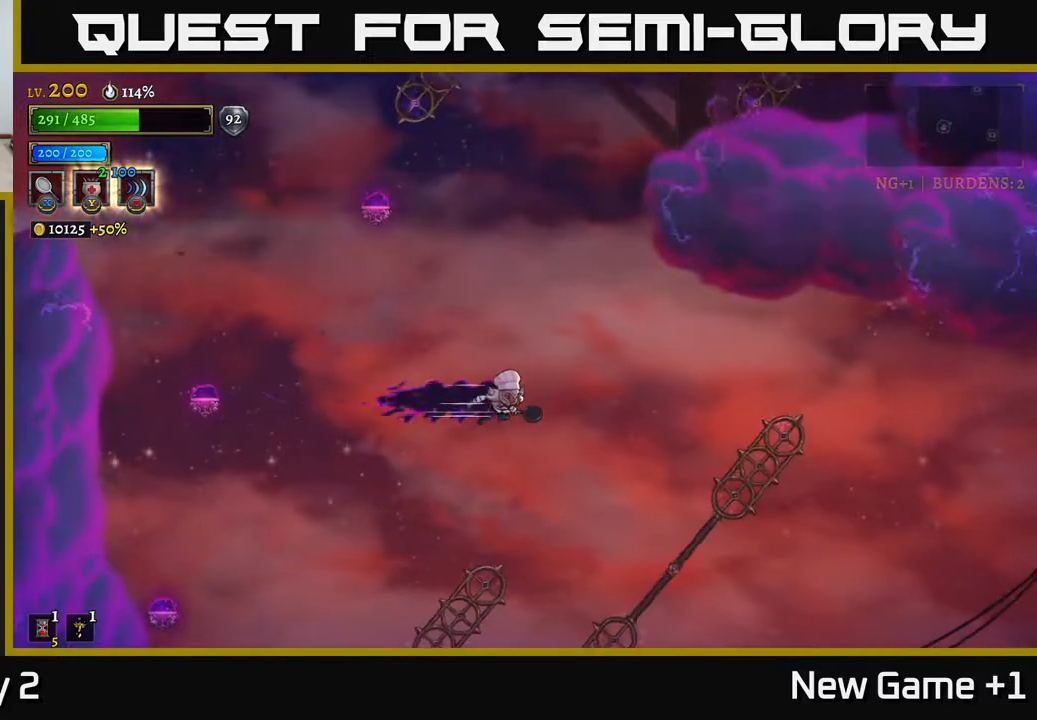
{"buttons": [], "left_stick": "left", "right_stick": "center", "events": [[33, "left_stick", "left"], [183, "left_stick", "center"], [250, "R2", "up"], [333, "left_stick", "left"]]}
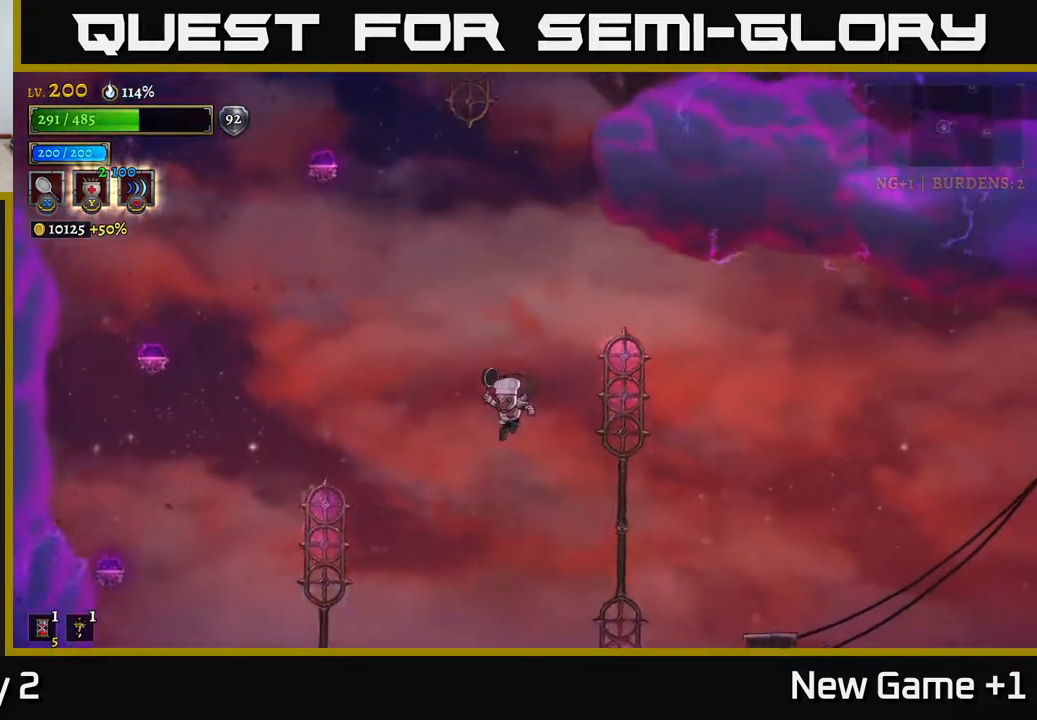
{"buttons": ["A"], "left_stick": "left", "right_stick": "center", "events": [[367, "A", "down"]]}
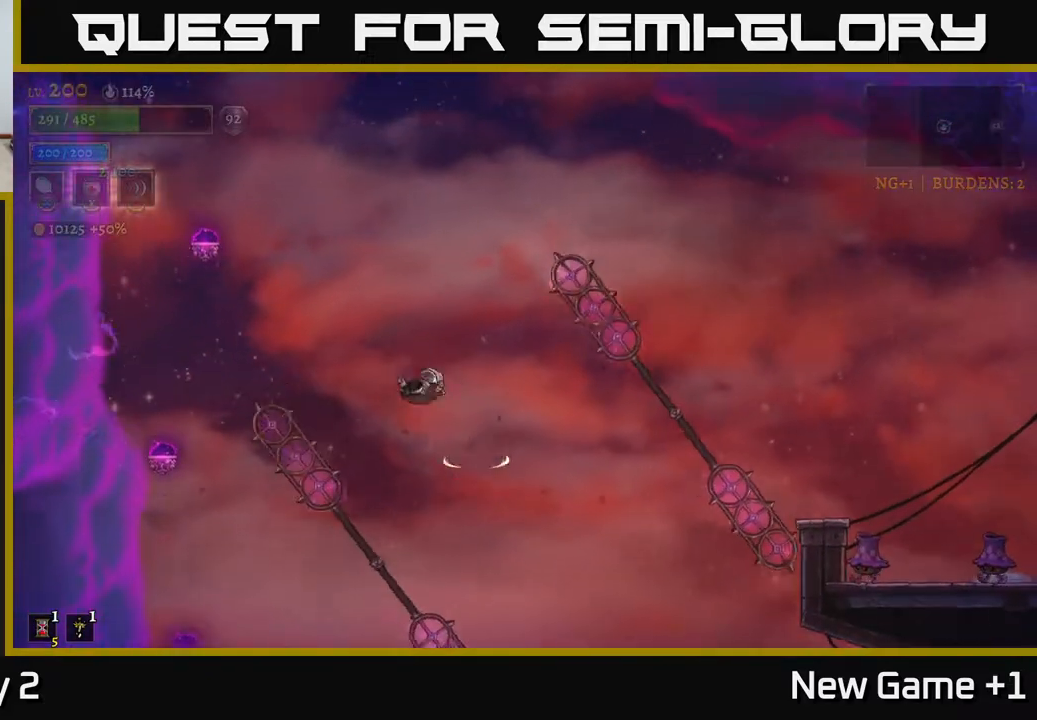
{"buttons": [], "left_stick": "left", "right_stick": "center", "events": [[433, "A", "up"]]}
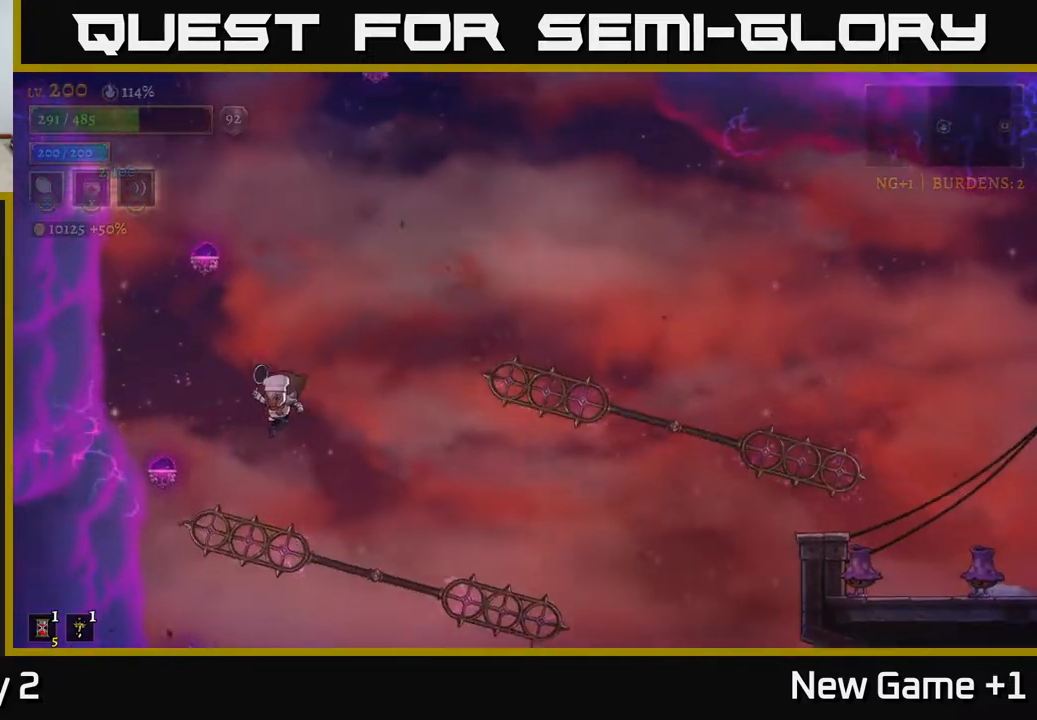
{"buttons": ["L2"], "left_stick": "right", "right_stick": "center", "events": [[217, "L2", "down"], [317, "left_stick", "right"]]}
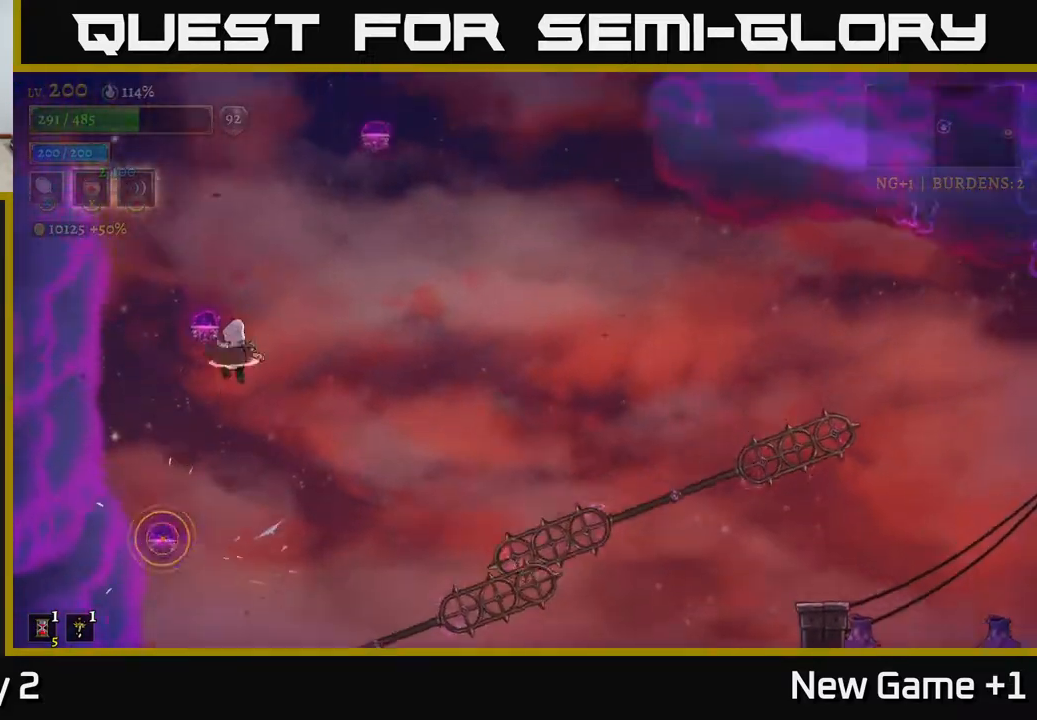
{"buttons": [], "left_stick": "right", "right_stick": "center", "events": [[50, "L2", "up"]]}
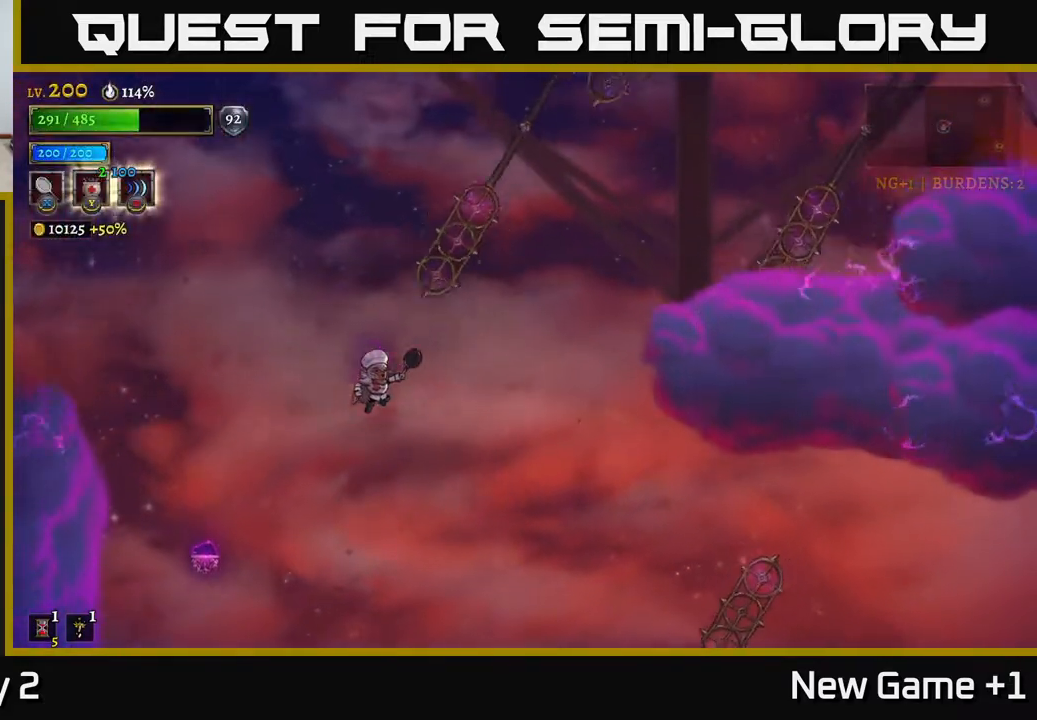
{"buttons": [], "left_stick": "right", "right_stick": "center", "events": []}
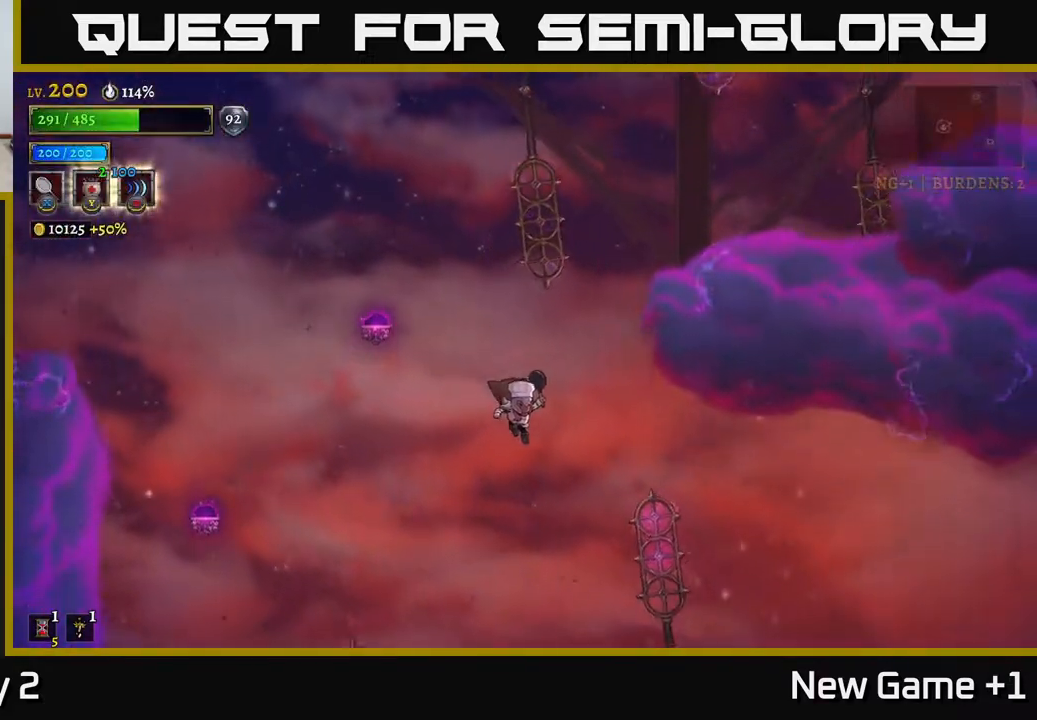
{"buttons": ["R2"], "left_stick": "right", "right_stick": "center", "events": [[133, "R2", "down"]]}
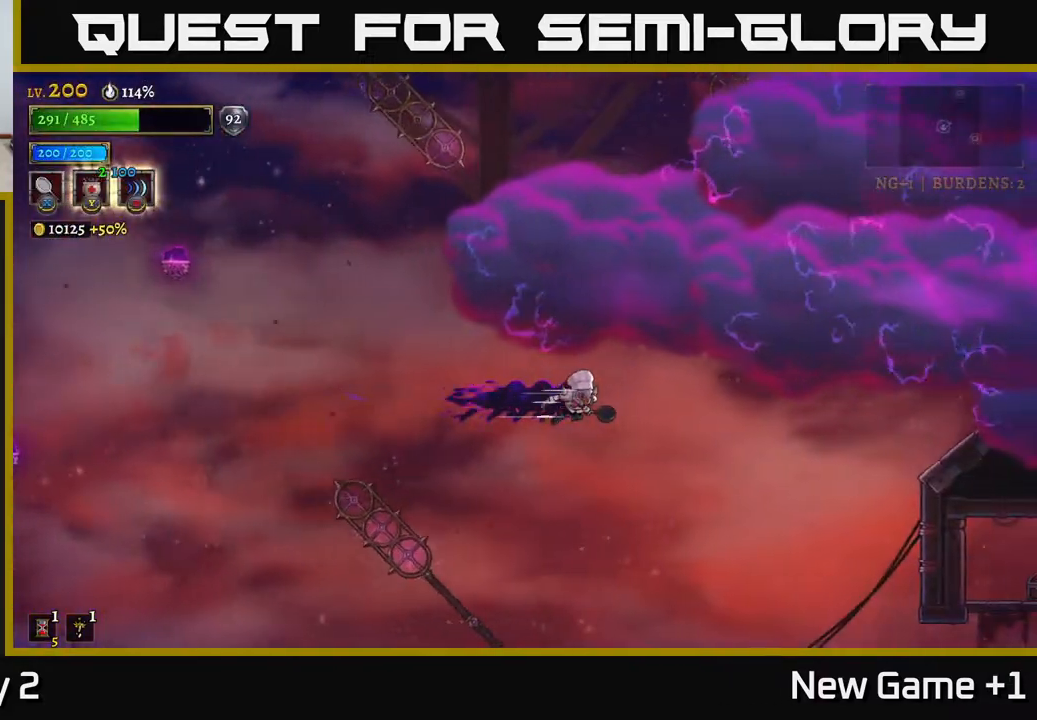
{"buttons": ["R2"], "left_stick": "right", "right_stick": "center", "events": []}
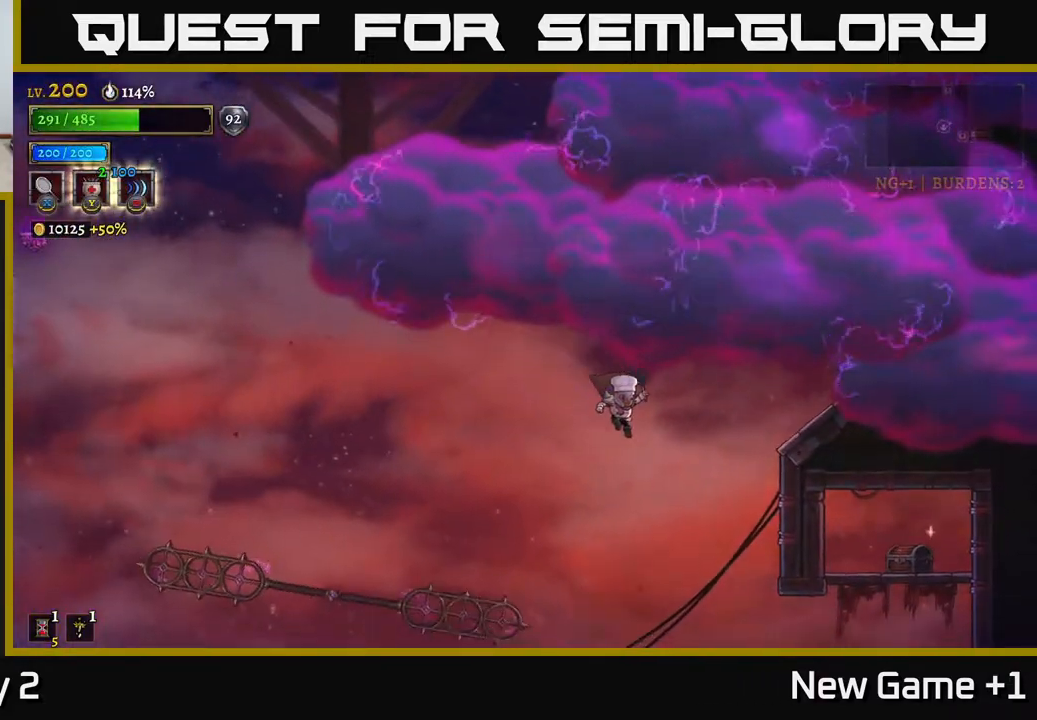
{"buttons": ["A"], "left_stick": "right", "right_stick": "center", "events": [[167, "R2", "up"], [500, "A", "down"]]}
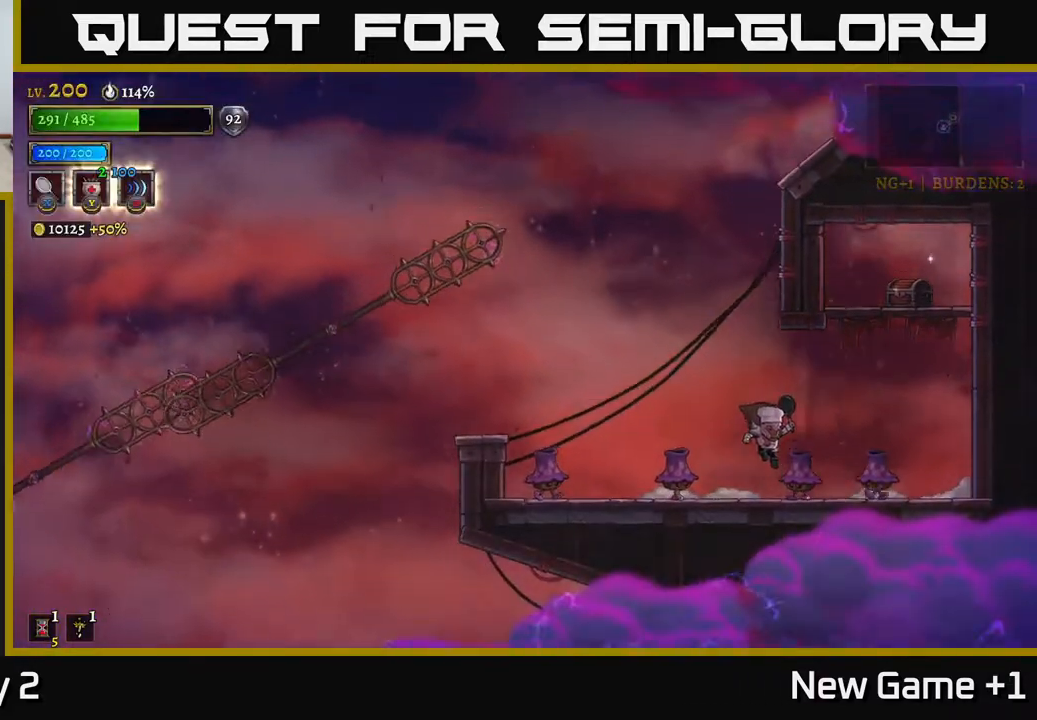
{"buttons": [], "left_stick": "center", "right_stick": "center", "events": [[317, "A", "up"], [333, "left_stick", "left"], [433, "left_stick", "center"]]}
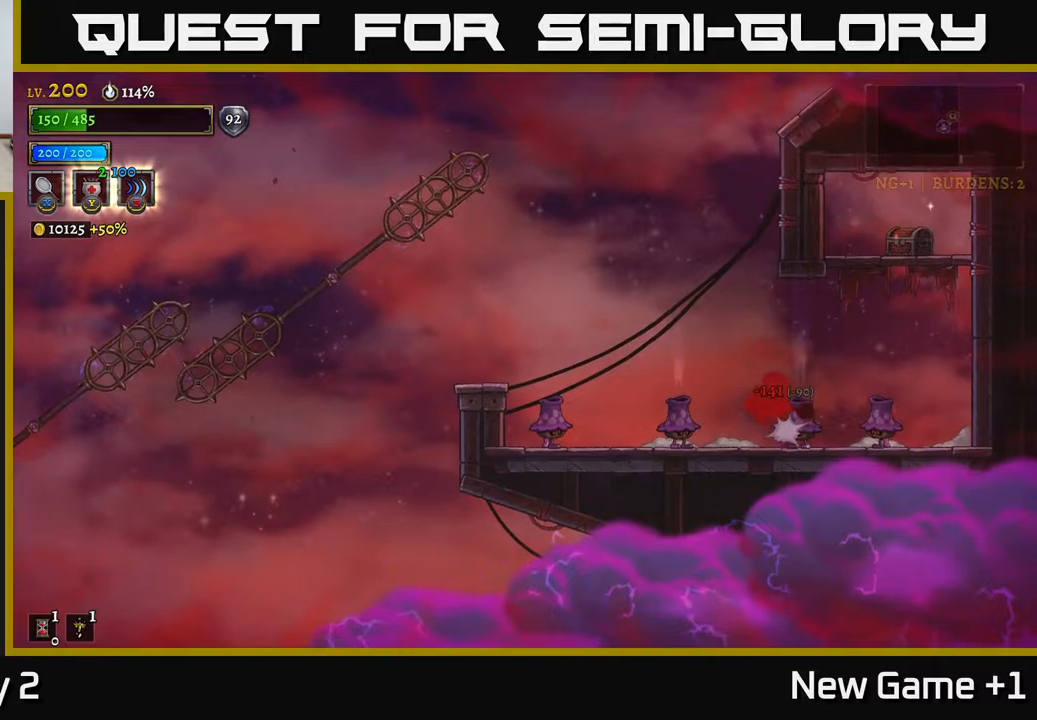
{"buttons": ["A"], "left_stick": "left", "right_stick": "center", "events": [[350, "left_stick", "left"], [383, "A", "down"]]}
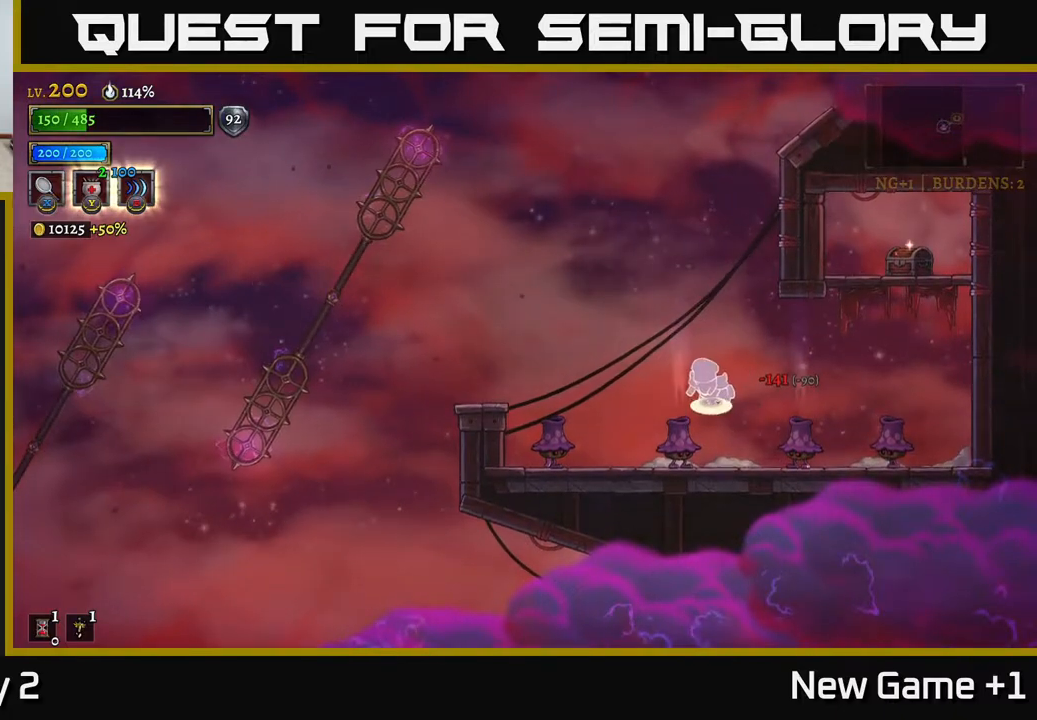
{"buttons": [], "left_stick": "left", "right_stick": "center", "events": [[483, "A", "up"]]}
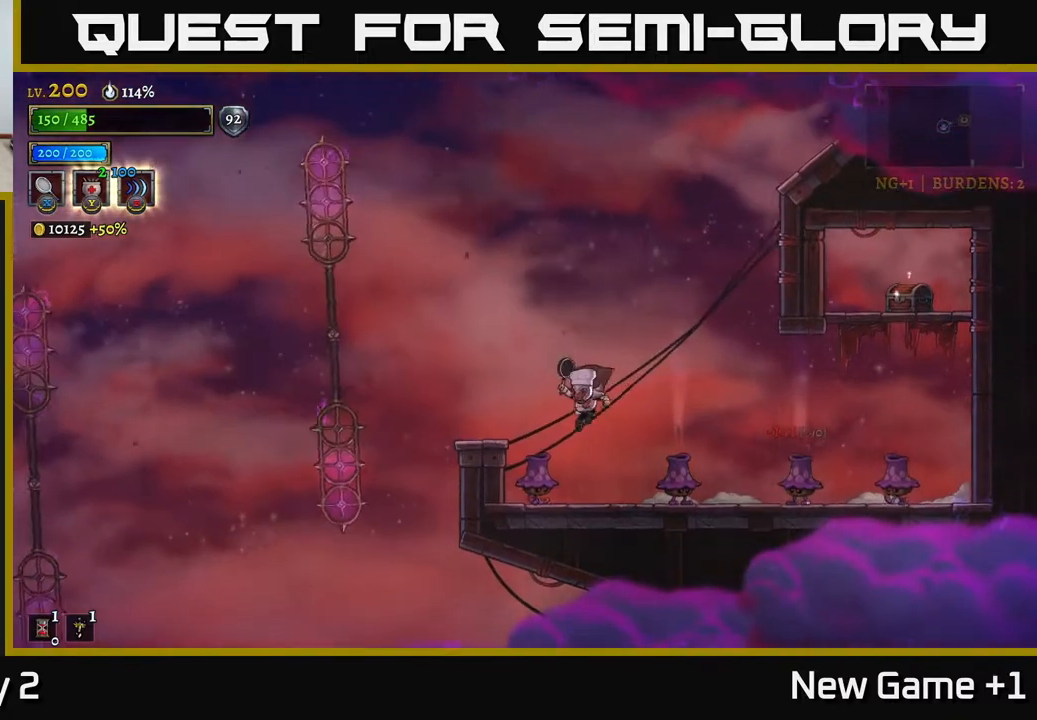
{"buttons": [], "left_stick": "right", "right_stick": "center", "events": [[50, "left_stick", "right"], [100, "B", "down"], [167, "B", "up"], [217, "left_stick", "center"], [400, "left_stick", "right"]]}
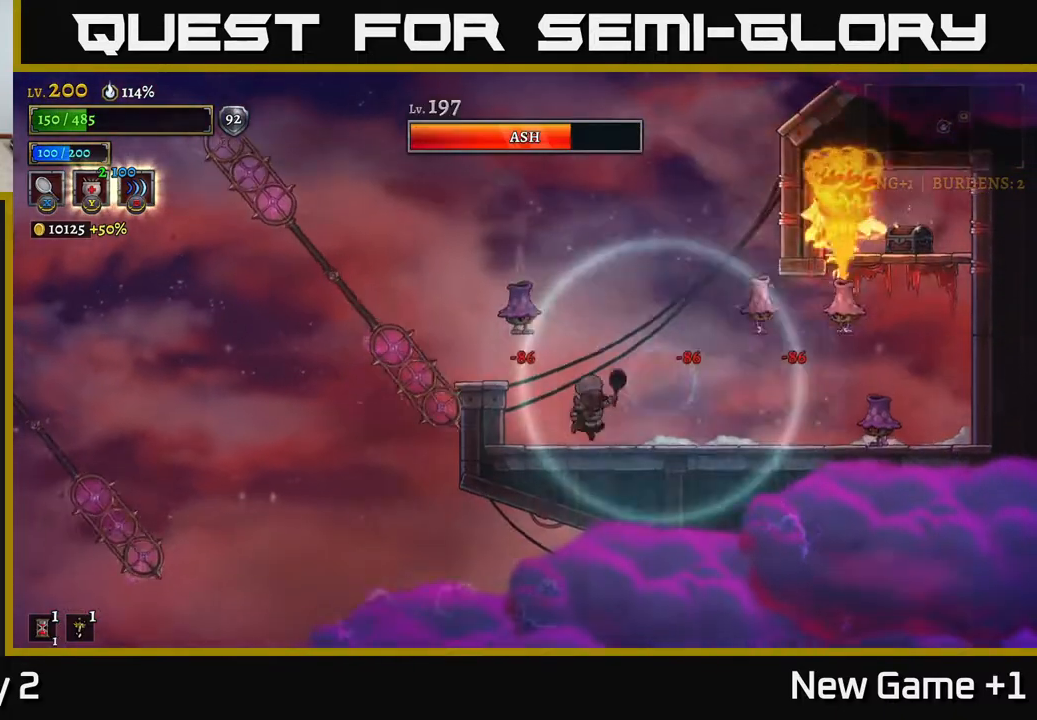
{"buttons": ["A"], "left_stick": "center", "right_stick": "center", "events": [[100, "left_stick", "left"], [167, "X", "down"], [283, "left_stick", "center"], [383, "A", "down"], [383, "X", "up"]]}
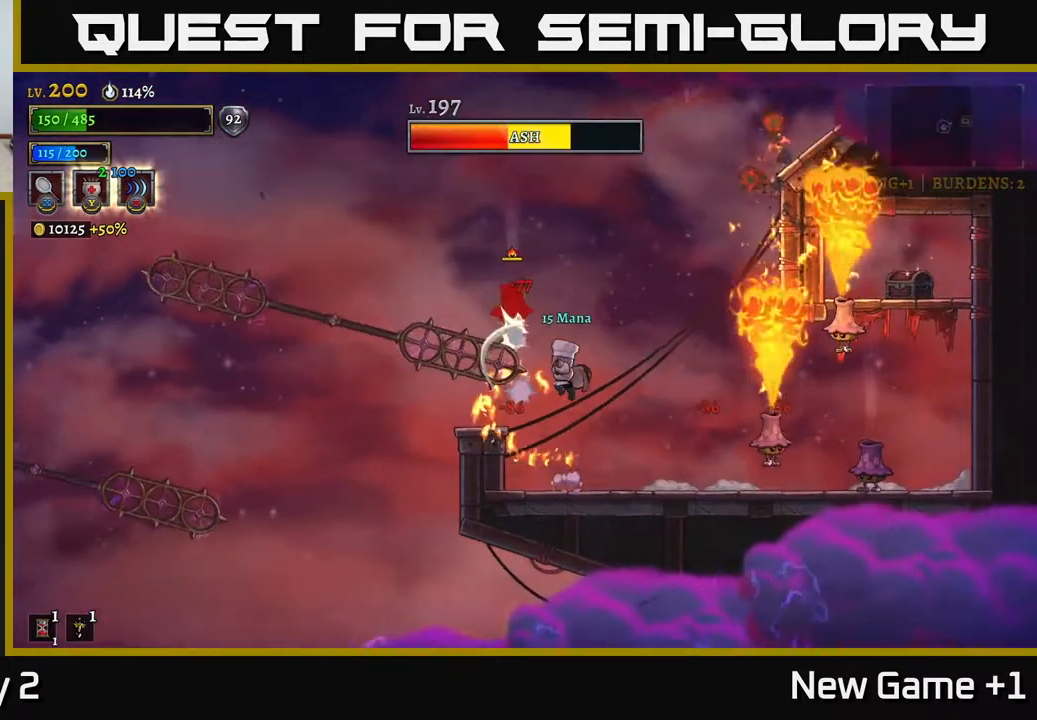
{"buttons": ["X"], "left_stick": "right", "right_stick": "center", "events": [[217, "A", "up"], [433, "left_stick", "right"], [500, "X", "down"]]}
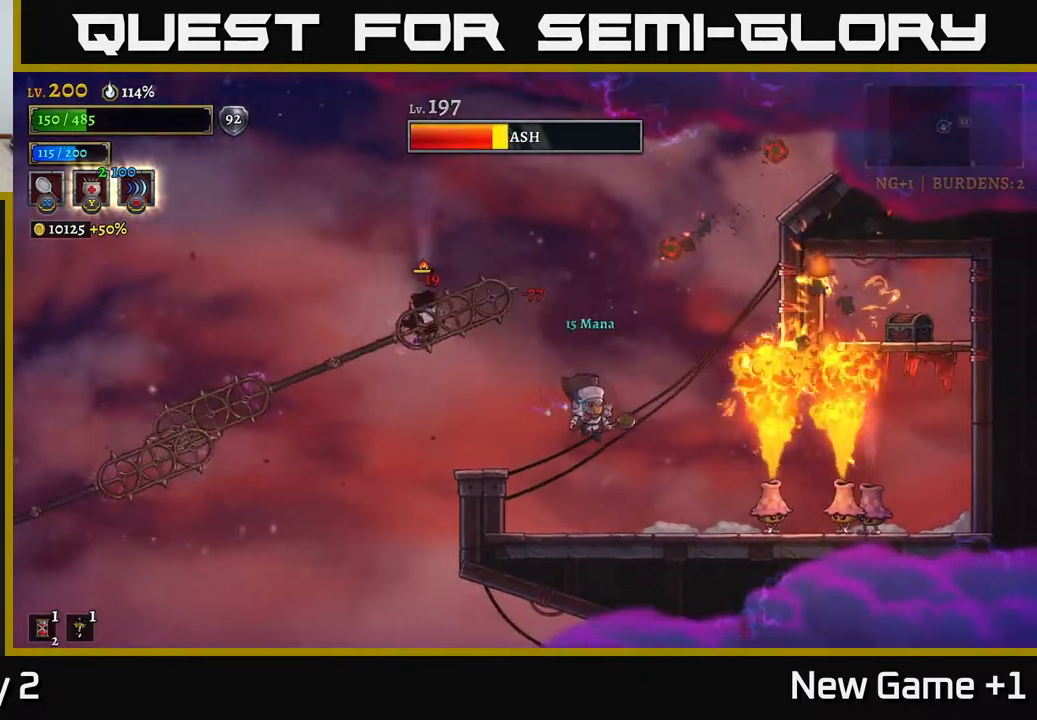
{"buttons": [], "left_stick": "center", "right_stick": "center", "events": [[200, "X", "up"], [417, "left_stick", "center"]]}
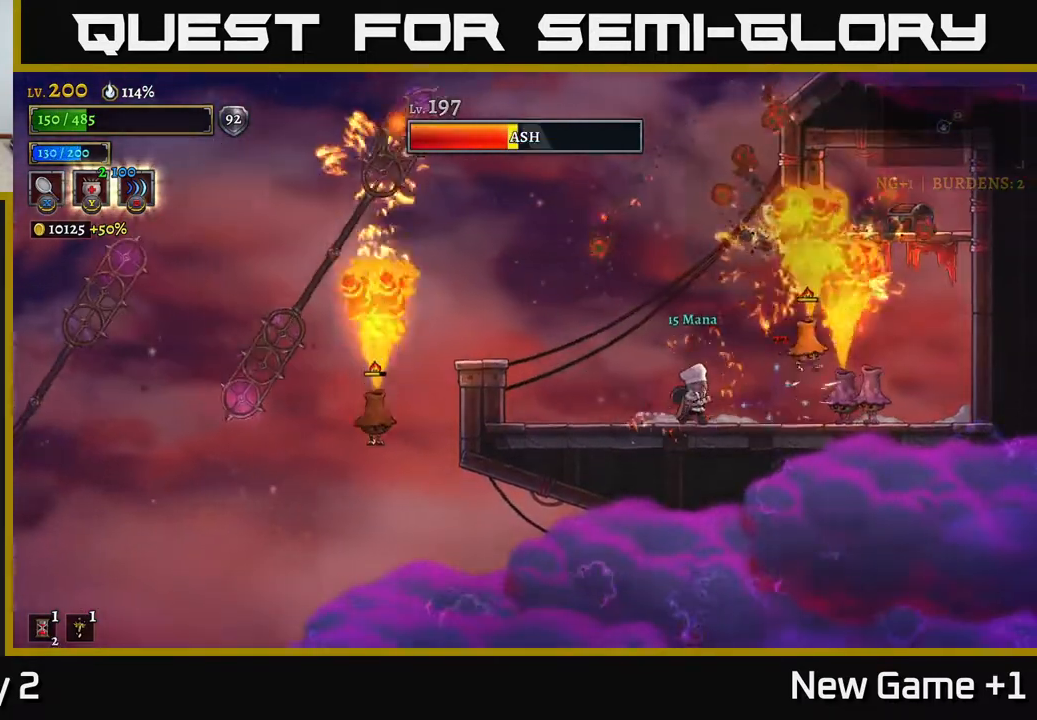
{"buttons": [], "left_stick": "center", "right_stick": "center", "events": [[133, "X", "down"], [133, "left_stick", "right"], [383, "X", "up"], [467, "left_stick", "center"]]}
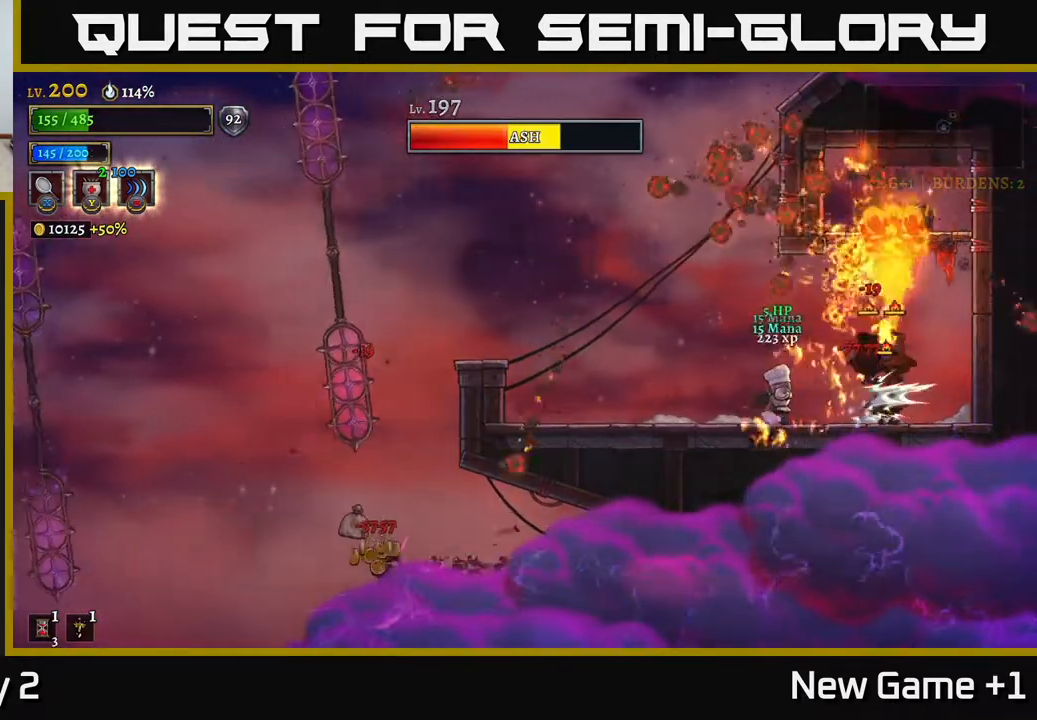
{"buttons": [], "left_stick": "right", "right_stick": "center", "events": [[17, "left_stick", "right"], [283, "X", "down"], [300, "left_stick", "center"], [450, "X", "up"], [450, "left_stick", "right"]]}
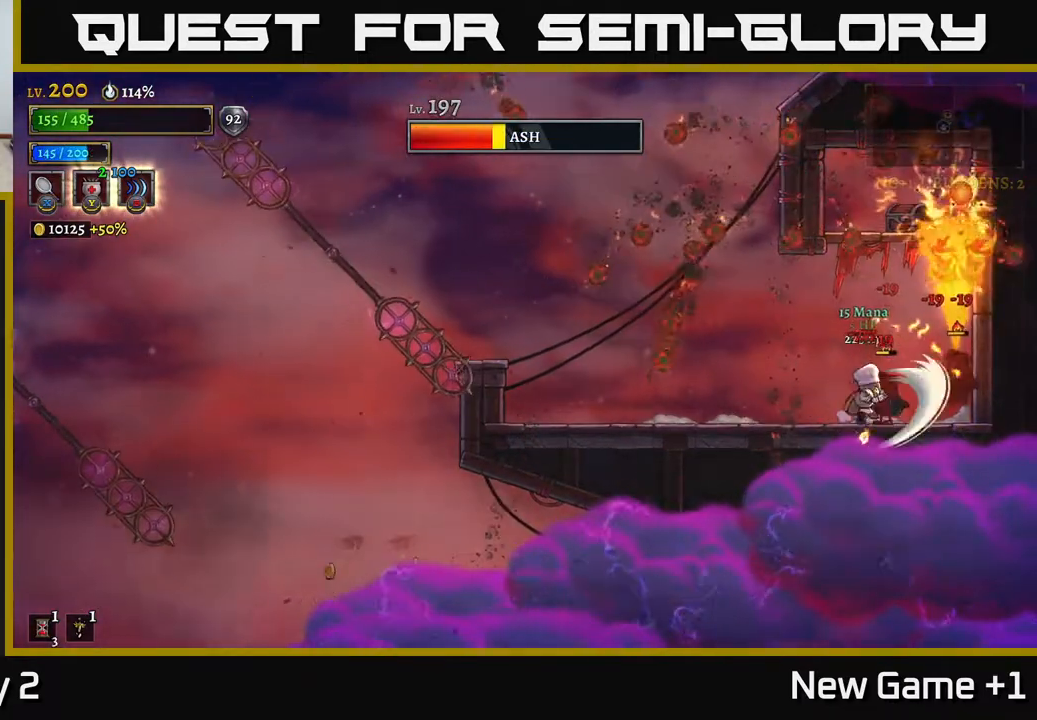
{"buttons": [], "left_stick": "center", "right_stick": "center", "events": [[217, "left_stick", "left"], [500, "left_stick", "center"]]}
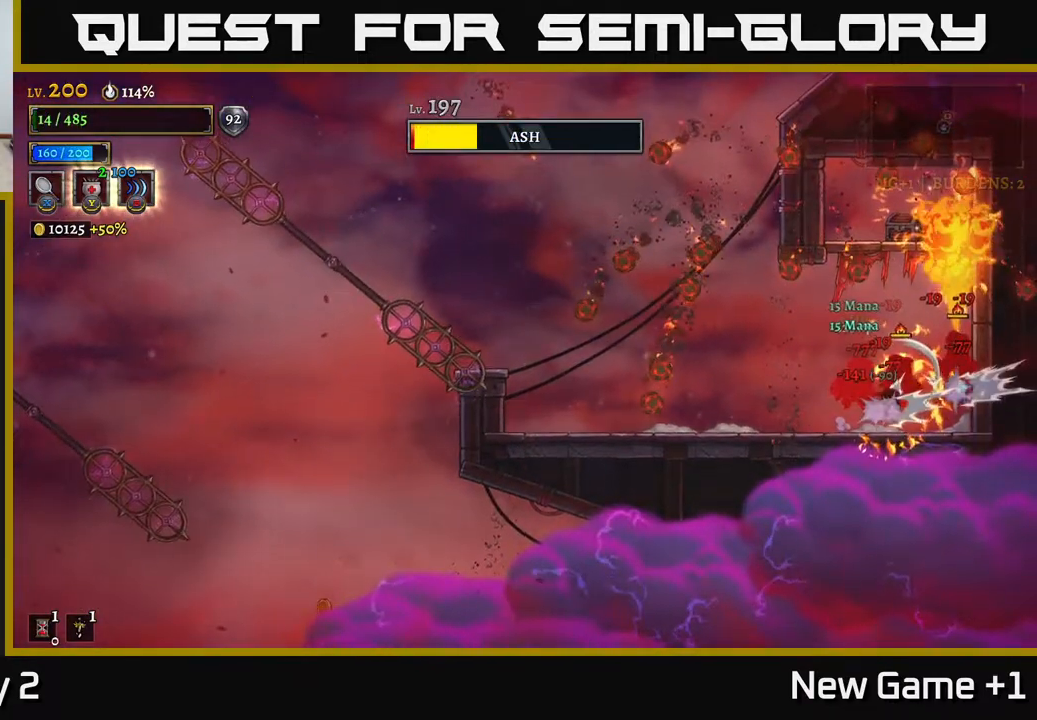
{"buttons": [], "left_stick": "right", "right_stick": "center", "events": [[267, "left_stick", "left"], [333, "A", "down"], [483, "A", "up"], [483, "left_stick", "right"]]}
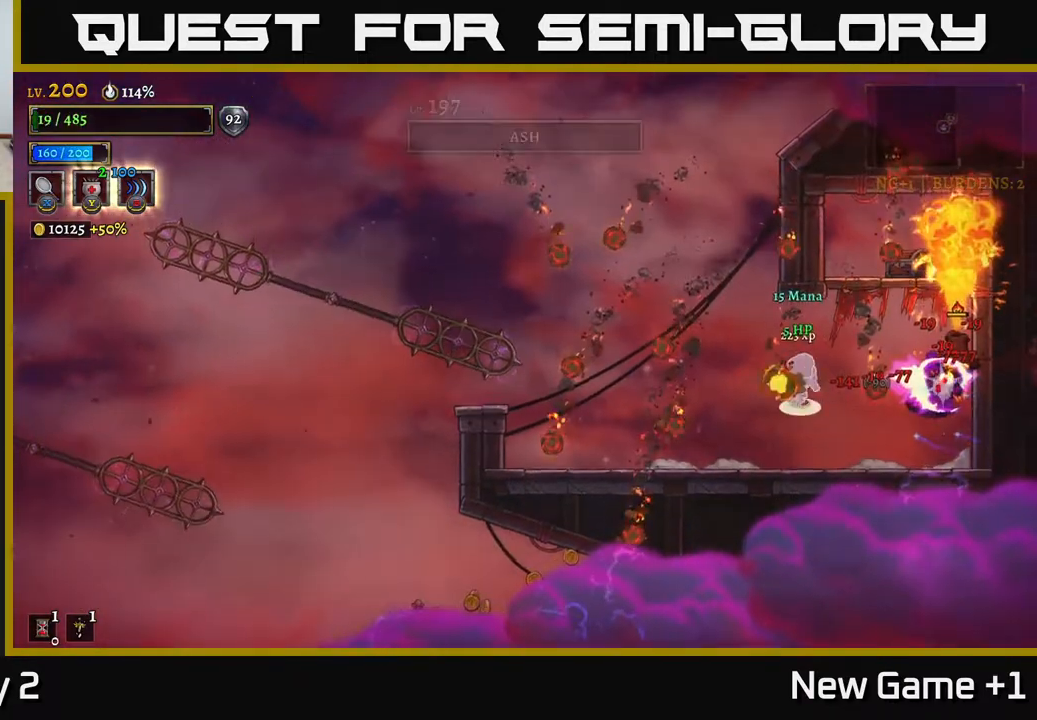
{"buttons": [], "left_stick": "center", "right_stick": "center", "events": [[100, "X", "down"], [250, "X", "up"], [300, "left_stick", "center"]]}
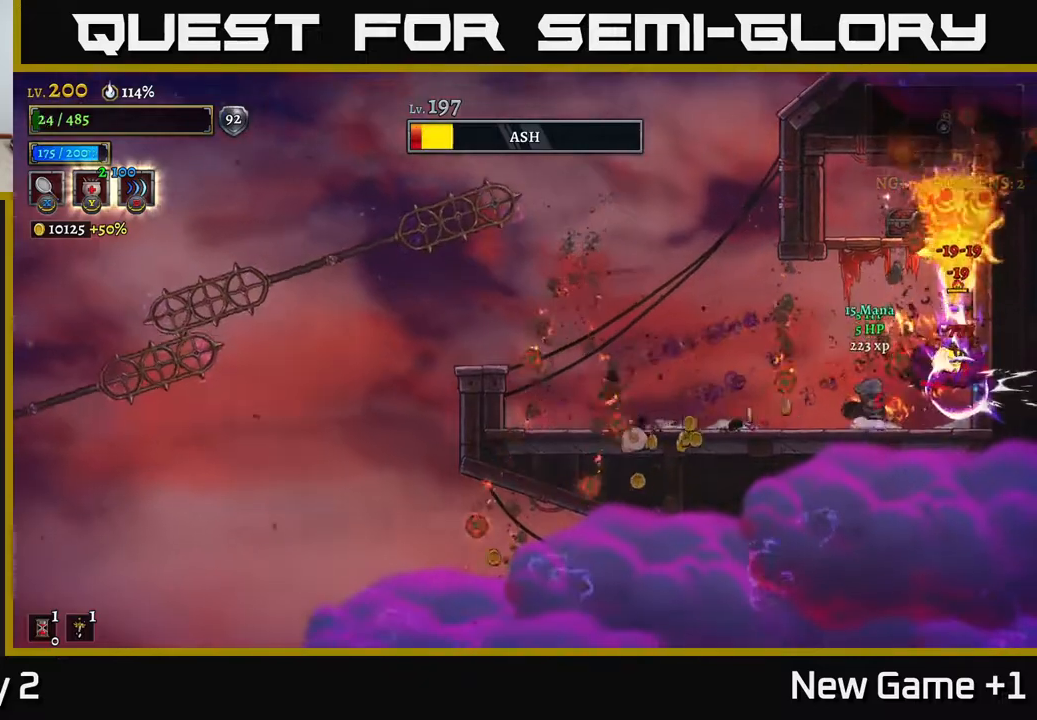
{"buttons": [], "left_stick": "up-left", "right_stick": "center", "events": [[83, "left_stick", "left"], [167, "A", "down"], [167, "left_stick", "center"], [217, "L2", "down"], [283, "left_stick", "up-left"], [350, "A", "up"], [467, "L2", "up"]]}
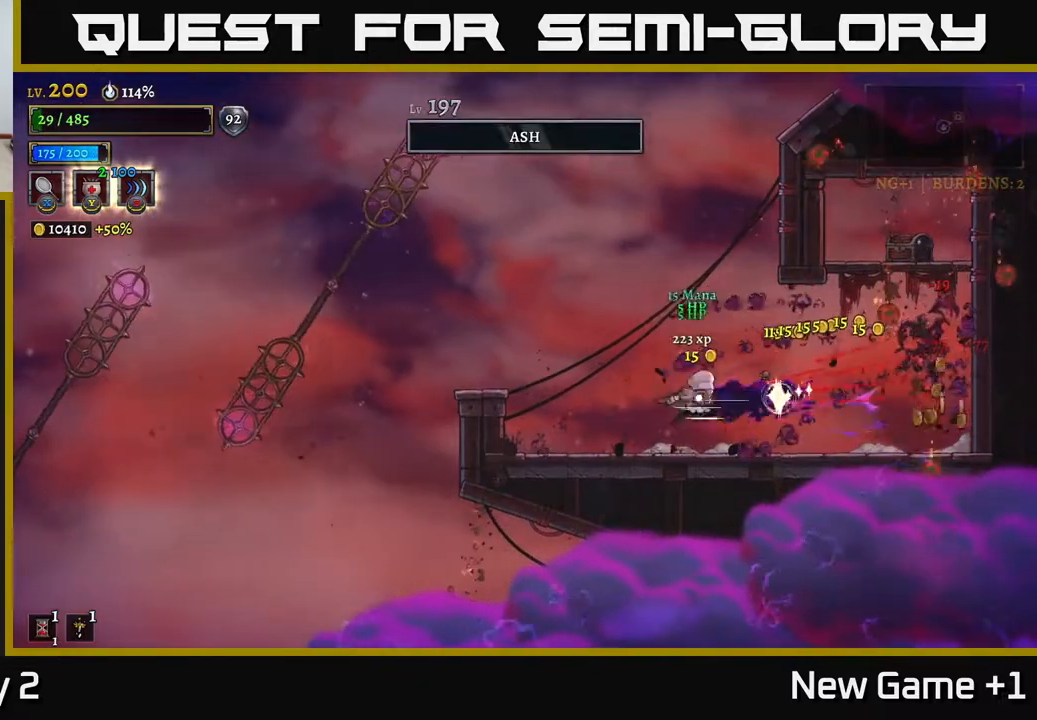
{"buttons": [], "left_stick": "up-left", "right_stick": "center", "events": []}
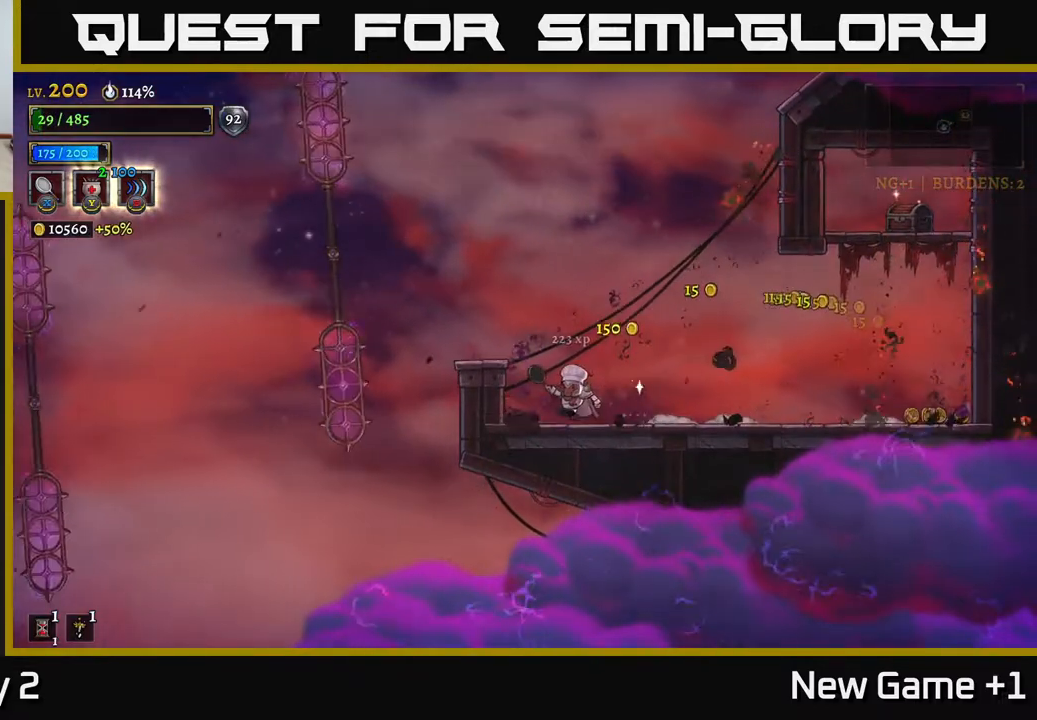
{"buttons": ["A"], "left_stick": "right", "right_stick": "center", "events": [[33, "left_stick", "center"], [217, "A", "down"], [317, "left_stick", "right"]]}
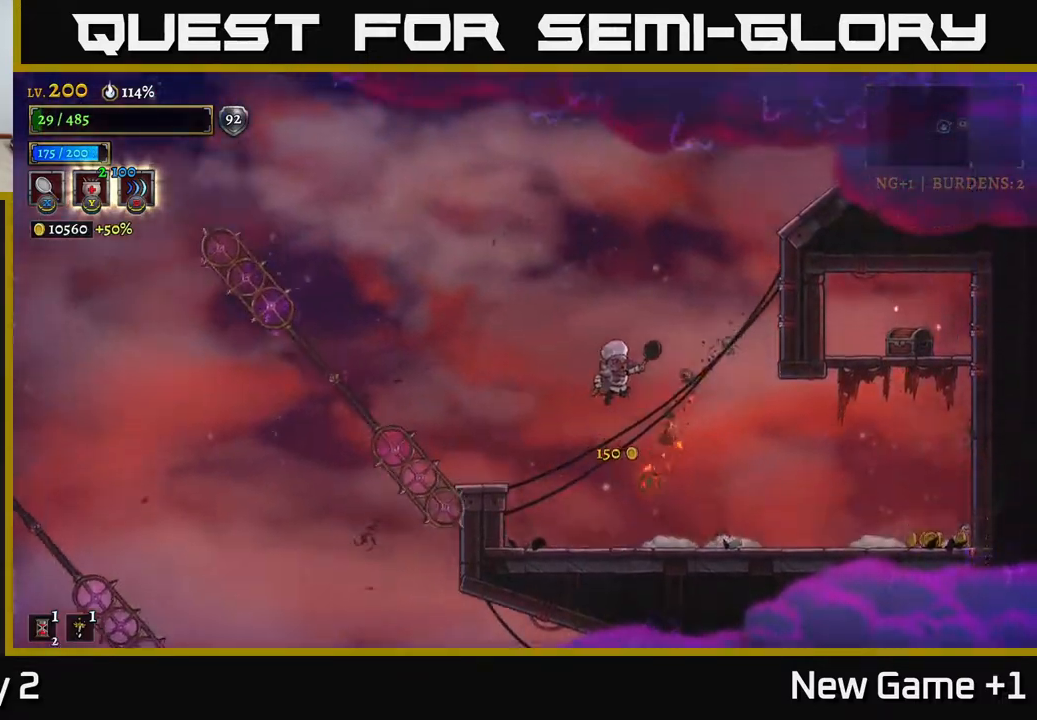
{"buttons": [], "left_stick": "right", "right_stick": "center", "events": [[50, "A", "up"]]}